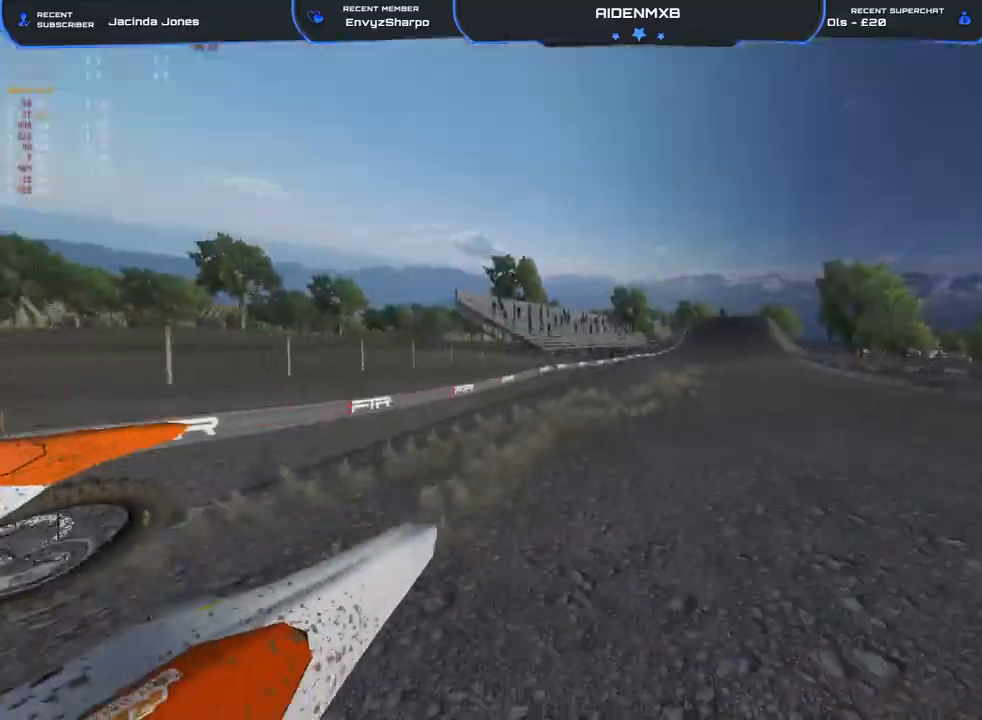
Gameplay with a controller (PlayStation layout); each line is a JSON object with the inputs held at the frame after it. "events" lists button and stick changes between this image and that frame as [ms after this image, input, new state], when the widget could be followed in between. Not read: TOUCHPAD.
{"buttons": ["R2"], "left_stick": "left", "right_stick": "up-right", "events": [[67, "TRIANGLE", "up"], [200, "R2", "down"], [300, "R1", "up"], [317, "right_stick", "up"], [500, "right_stick", "up-right"]]}
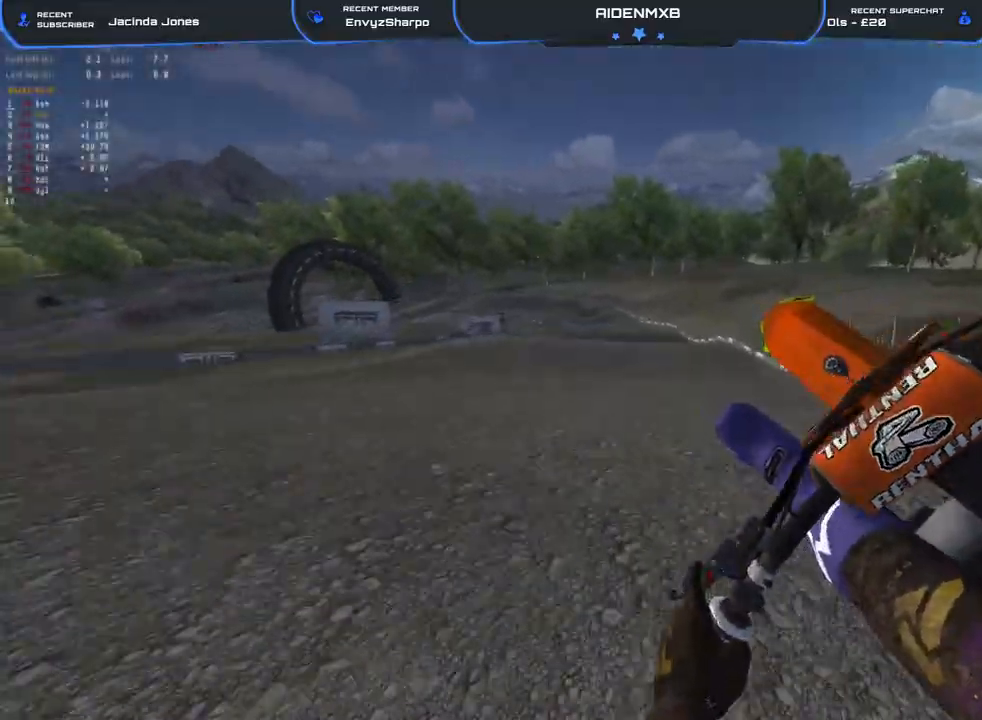
{"buttons": ["L1"], "left_stick": "up-right", "right_stick": "up-right", "events": [[83, "R2", "up"], [200, "left_stick", "up-left"], [300, "L1", "down"], [317, "CROSS", "down"], [467, "CROSS", "up"], [483, "left_stick", "up-right"]]}
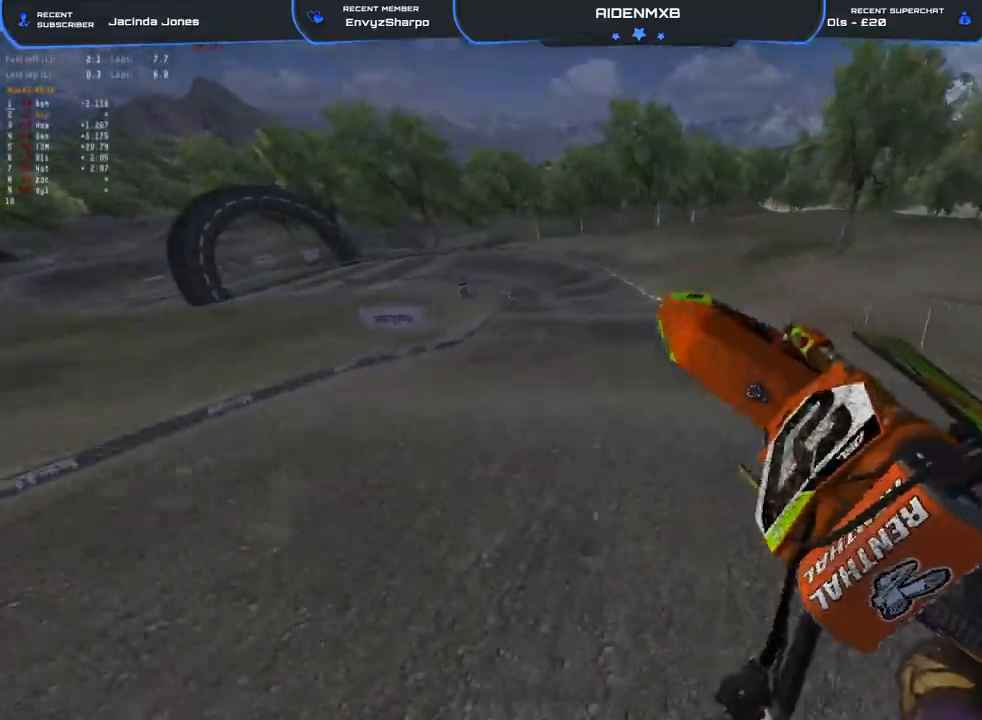
{"buttons": [], "left_stick": "center", "right_stick": "left", "events": [[100, "left_stick", "right"], [133, "right_stick", "center"], [233, "R2", "down"], [367, "R2", "up"], [367, "right_stick", "left"], [433, "left_stick", "center"], [483, "L1", "up"]]}
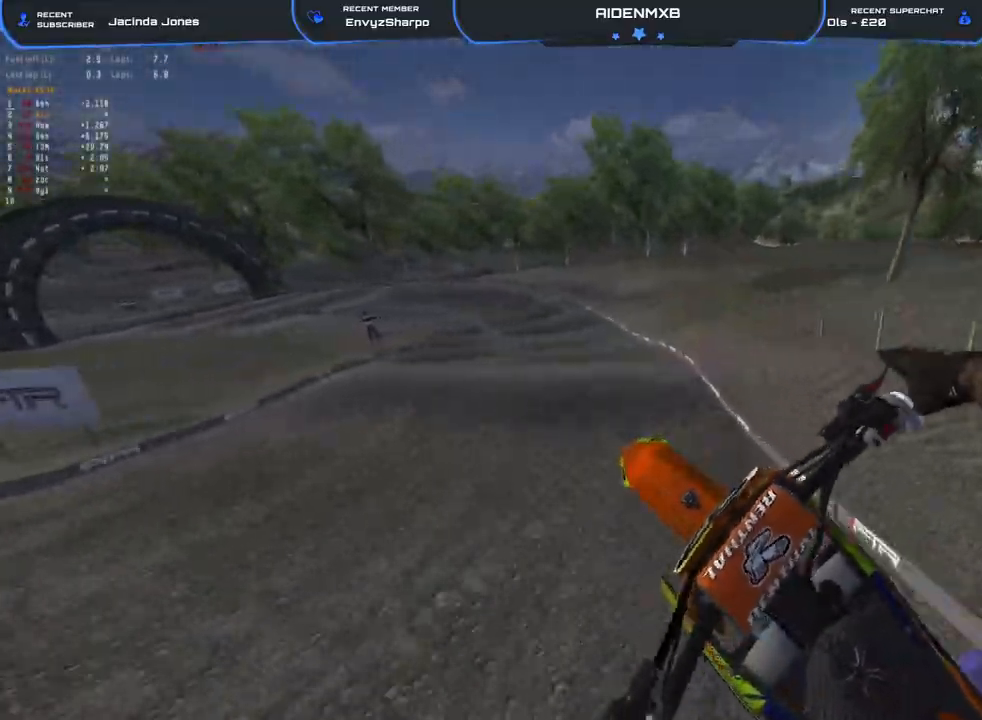
{"buttons": ["R2"], "left_stick": "left", "right_stick": "up-right", "events": [[150, "left_stick", "left"], [150, "right_stick", "center"], [200, "R2", "down"], [467, "right_stick", "up-right"]]}
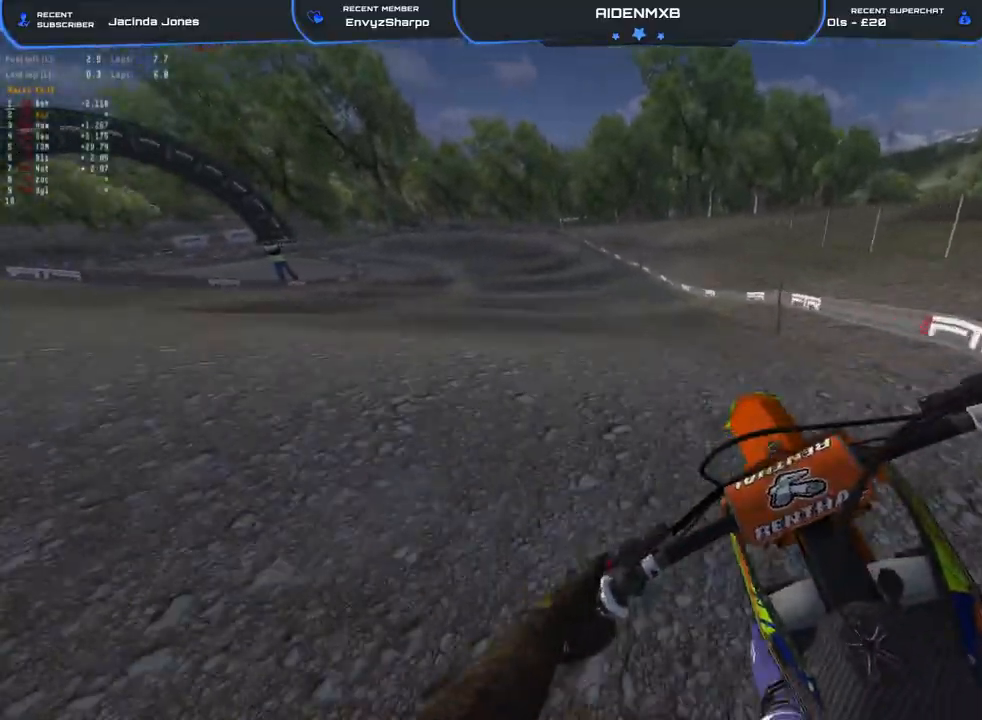
{"buttons": ["R2"], "left_stick": "center", "right_stick": "center", "events": [[133, "right_stick", "right"], [167, "left_stick", "center"], [217, "R2", "up"], [267, "R2", "down"], [300, "TRIANGLE", "down"], [350, "right_stick", "center"], [450, "TRIANGLE", "up"]]}
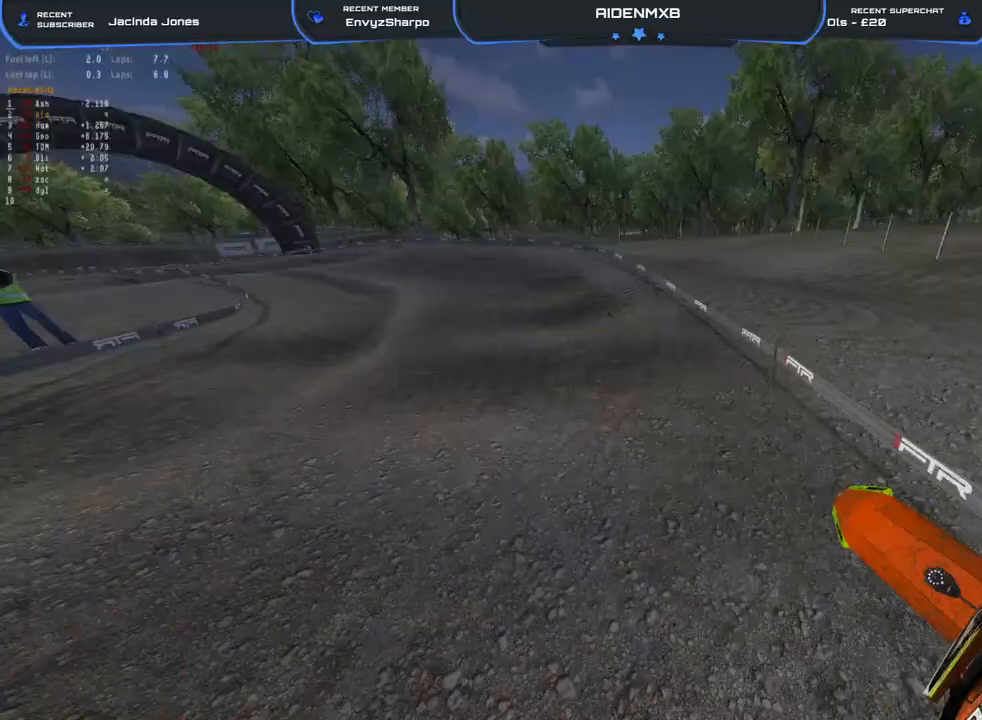
{"buttons": ["R2"], "left_stick": "left", "right_stick": "right", "events": [[167, "left_stick", "left"], [267, "R2", "up"], [317, "right_stick", "right"], [400, "R2", "down"]]}
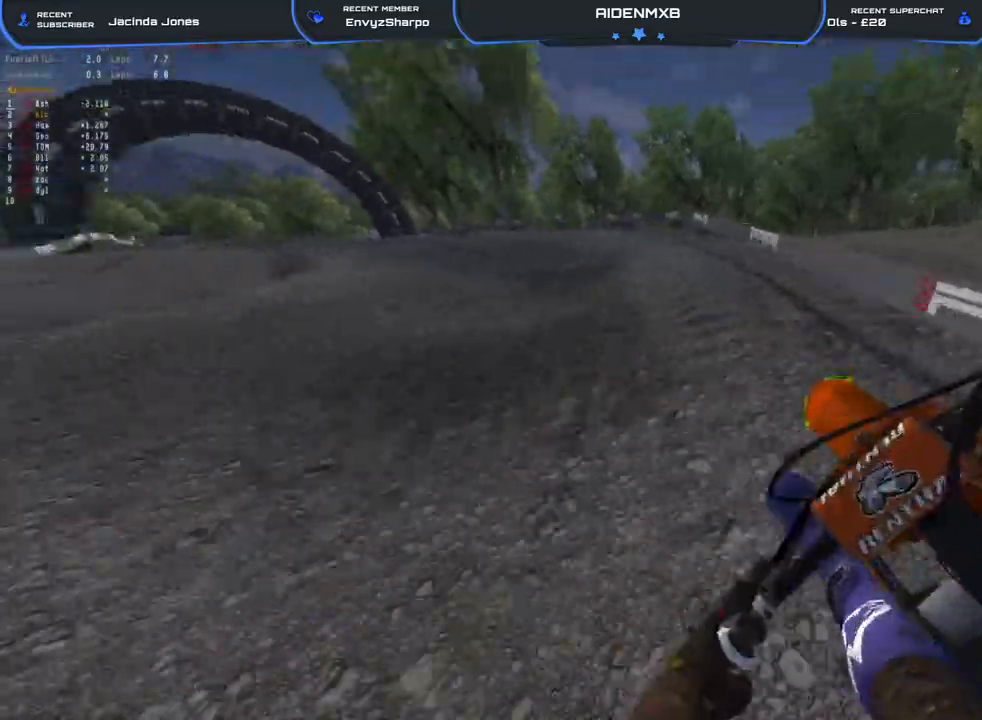
{"buttons": ["L2"], "left_stick": "left", "right_stick": "down-right", "events": [[17, "R2", "up"], [100, "R2", "down"], [100, "right_stick", "up-right"], [167, "TRIANGLE", "down"], [267, "TRIANGLE", "up"], [467, "R2", "up"], [483, "right_stick", "down-right"], [500, "L2", "down"]]}
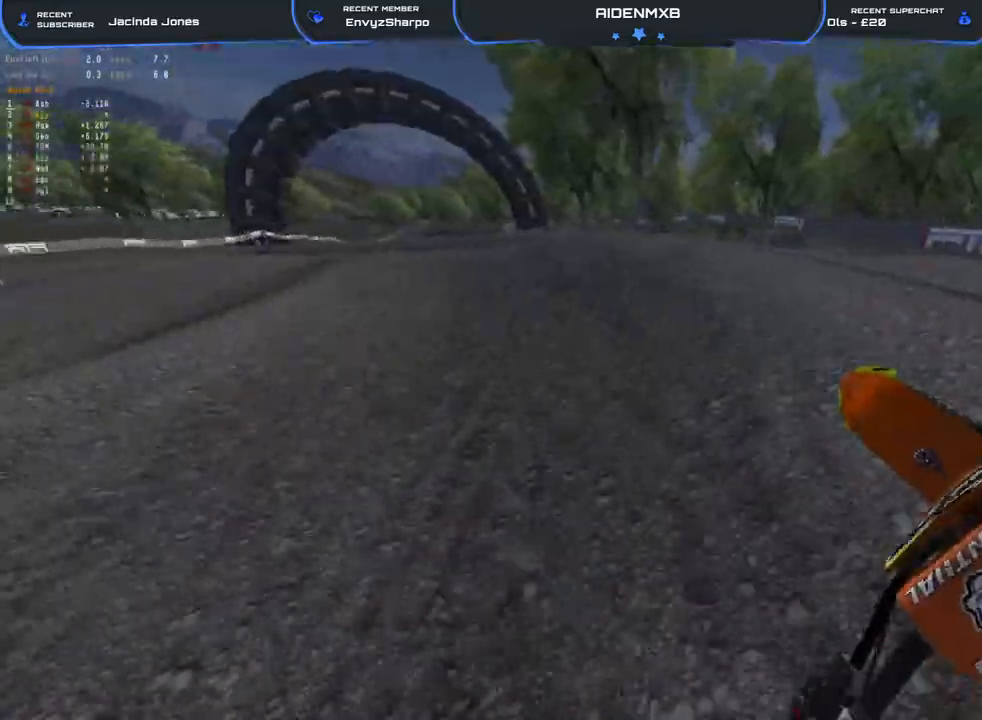
{"buttons": ["R2"], "left_stick": "left", "right_stick": "down-right", "events": [[150, "L2", "up"], [250, "R2", "down"]]}
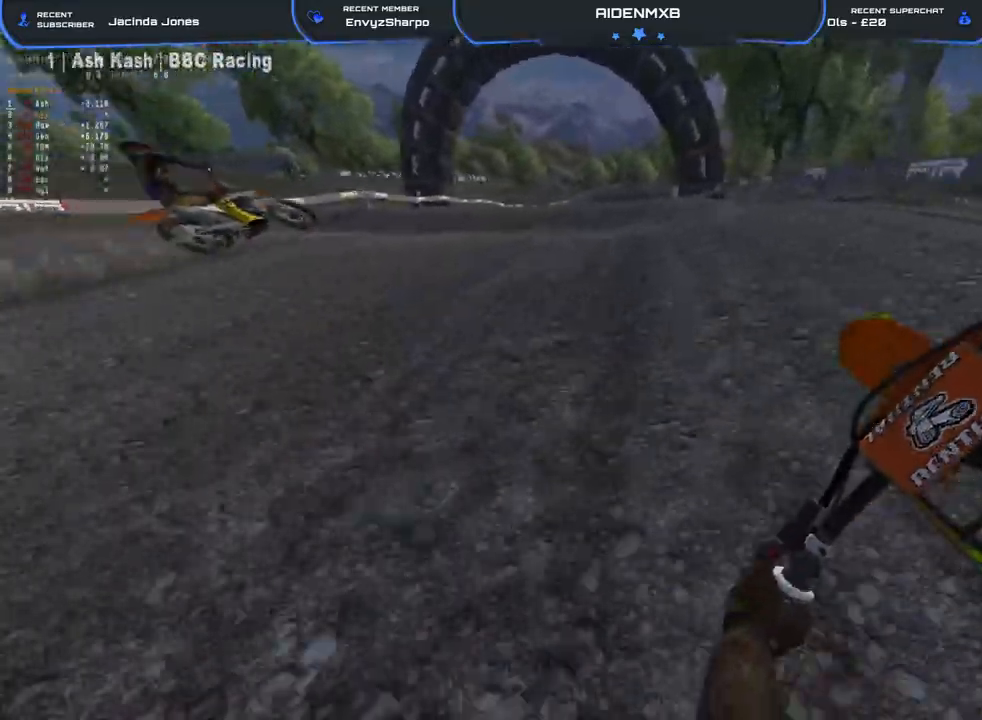
{"buttons": ["R2"], "left_stick": "up", "right_stick": "down", "events": [[50, "left_stick", "up"], [100, "right_stick", "center"], [267, "right_stick", "down"]]}
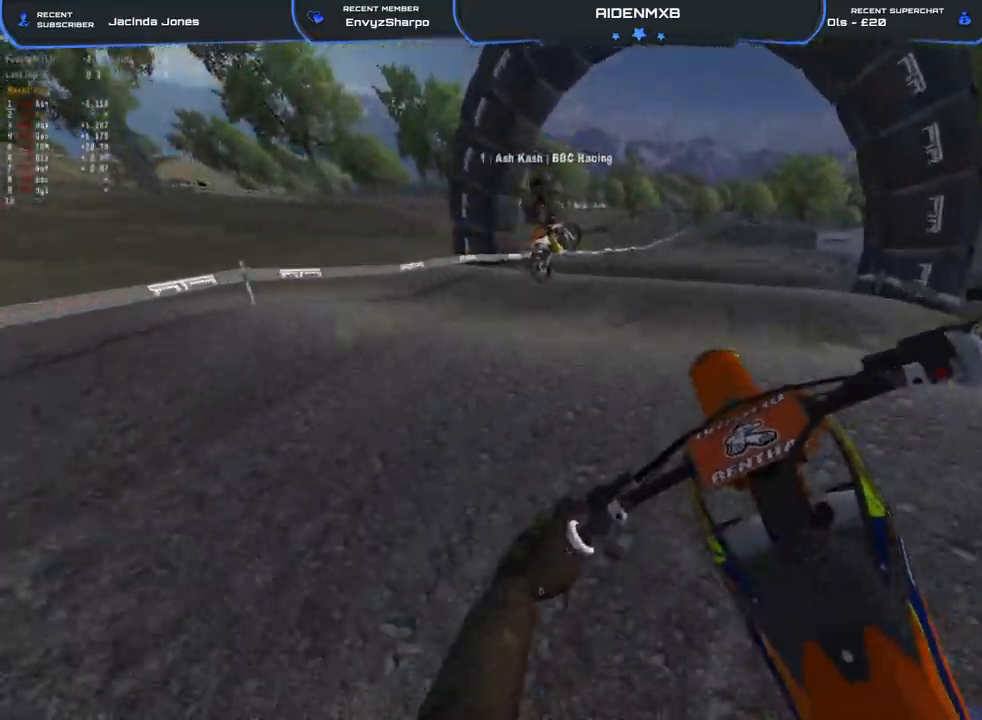
{"buttons": ["R2"], "left_stick": "right", "right_stick": "down", "events": [[33, "left_stick", "up-right"], [50, "R1", "down"], [133, "left_stick", "right"], [183, "R1", "up"]]}
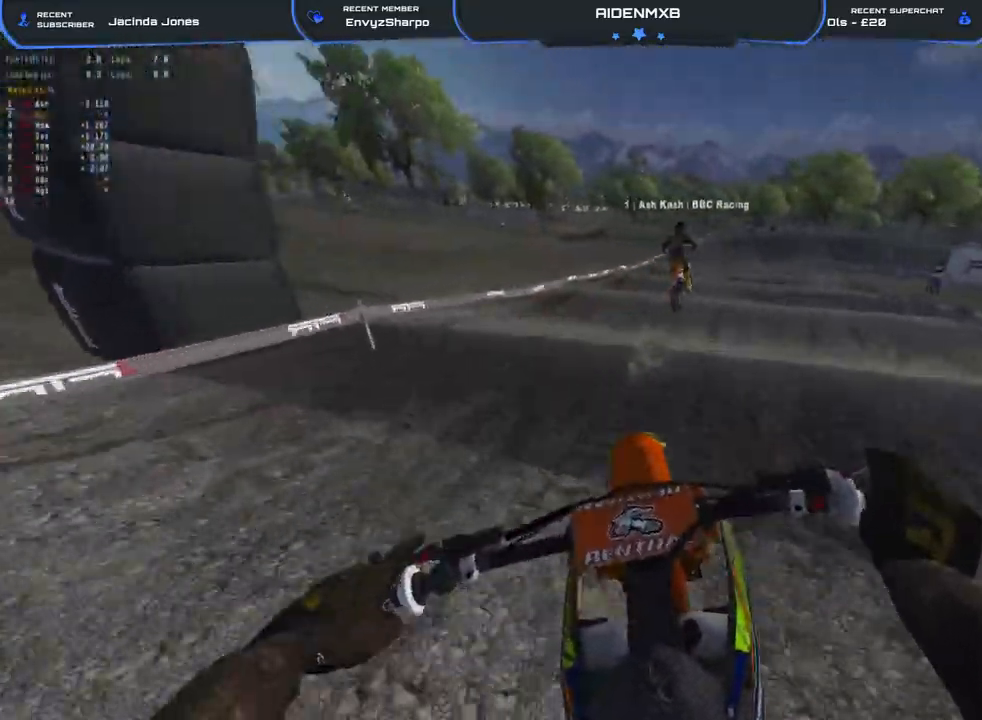
{"buttons": ["R2"], "left_stick": "right", "right_stick": "down-left", "events": [[400, "right_stick", "down-left"]]}
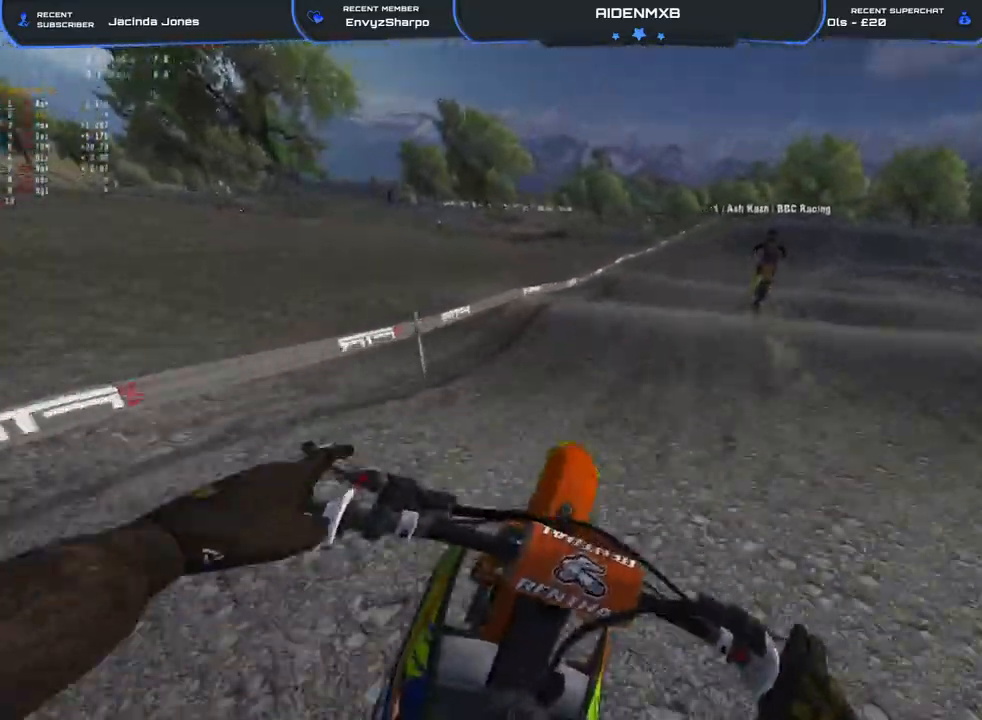
{"buttons": ["R2"], "left_stick": "right", "right_stick": "down-left", "events": [[33, "R2", "up"], [117, "R2", "down"]]}
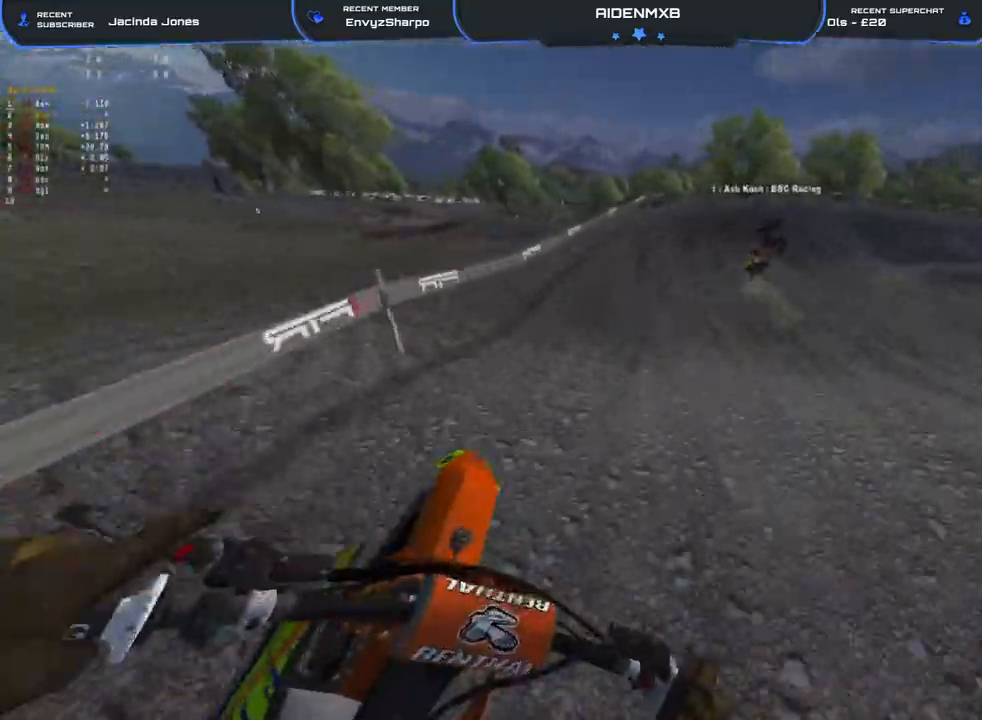
{"buttons": ["R1", "R2"], "left_stick": "right", "right_stick": "left", "events": [[200, "L2", "down"], [233, "right_stick", "left"], [250, "R1", "down"], [333, "L2", "up"]]}
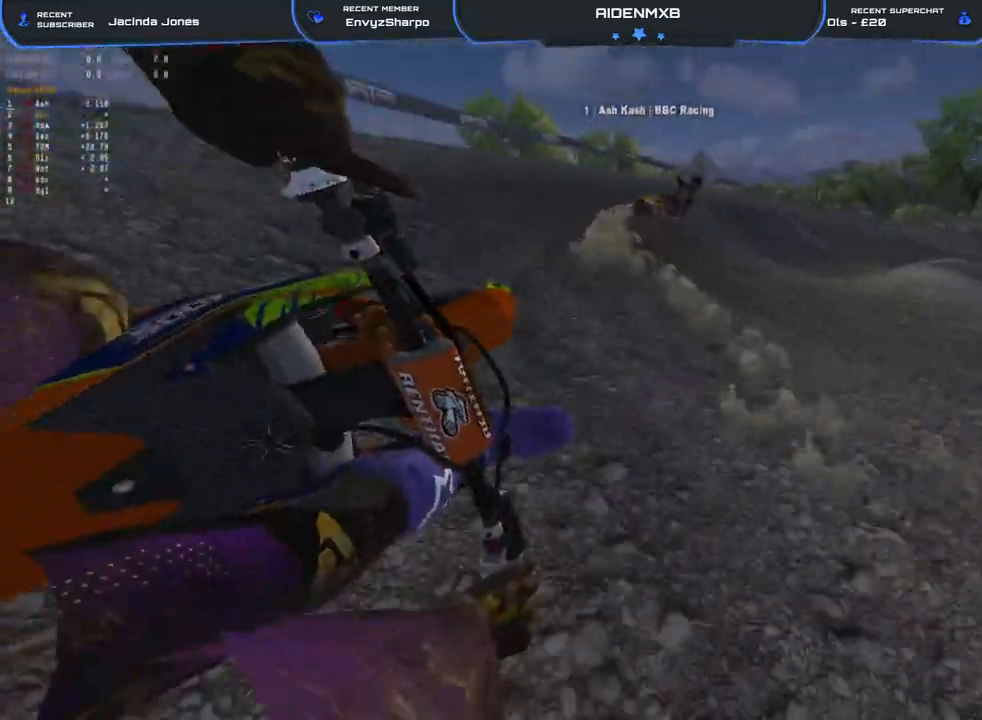
{"buttons": ["R1", "R2"], "left_stick": "right", "right_stick": "center", "events": [[317, "right_stick", "center"]]}
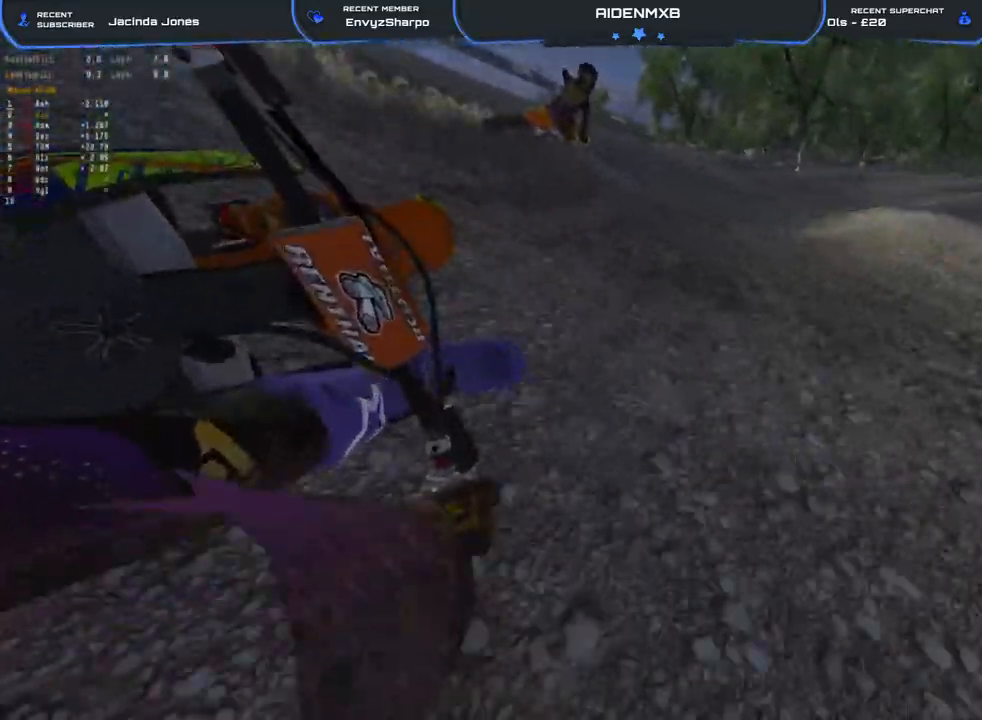
{"buttons": ["R1", "R2"], "left_stick": "right", "right_stick": "center", "events": []}
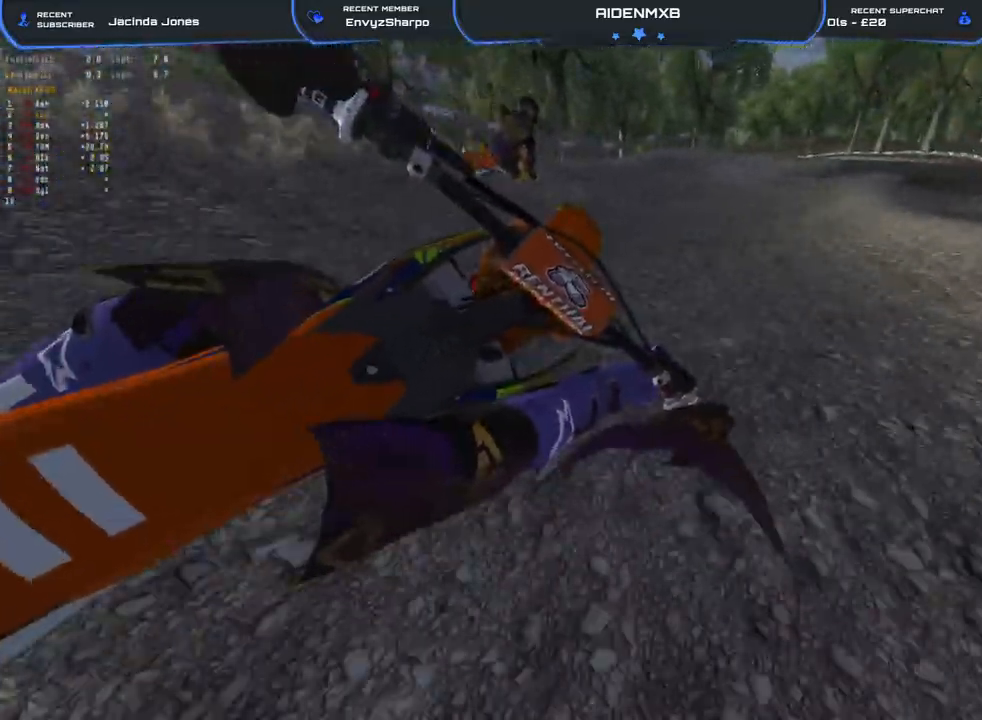
{"buttons": [], "left_stick": "right", "right_stick": "center", "events": [[117, "right_stick", "left"], [200, "R1", "up"], [233, "right_stick", "center"], [400, "R2", "up"]]}
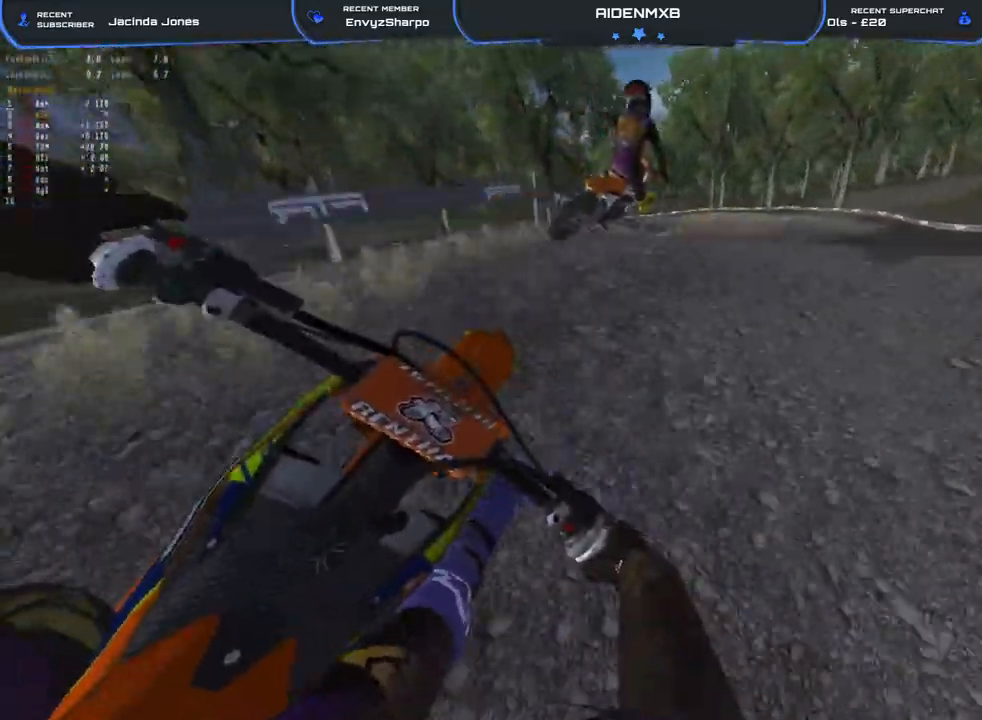
{"buttons": ["R1", "R2"], "left_stick": "left", "right_stick": "left", "events": [[83, "R1", "down"], [83, "right_stick", "left"], [183, "left_stick", "center"], [233, "left_stick", "left"], [250, "R2", "down"]]}
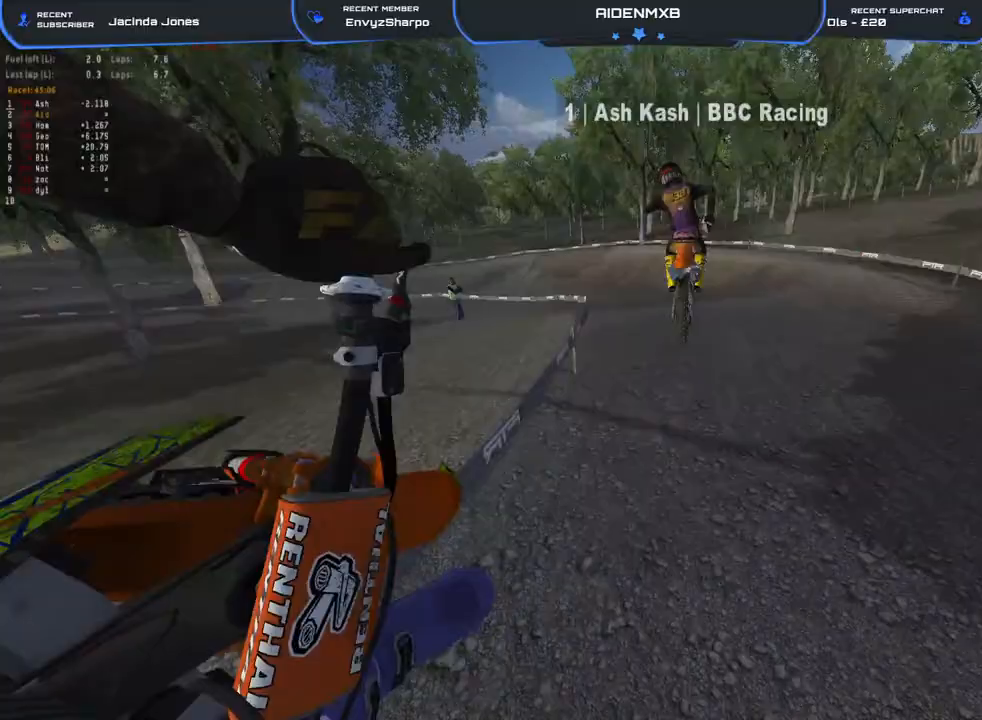
{"buttons": ["R1", "R2"], "left_stick": "left", "right_stick": "down-right", "events": [[217, "right_stick", "center"], [267, "right_stick", "up-right"], [317, "right_stick", "right"], [417, "right_stick", "down-right"]]}
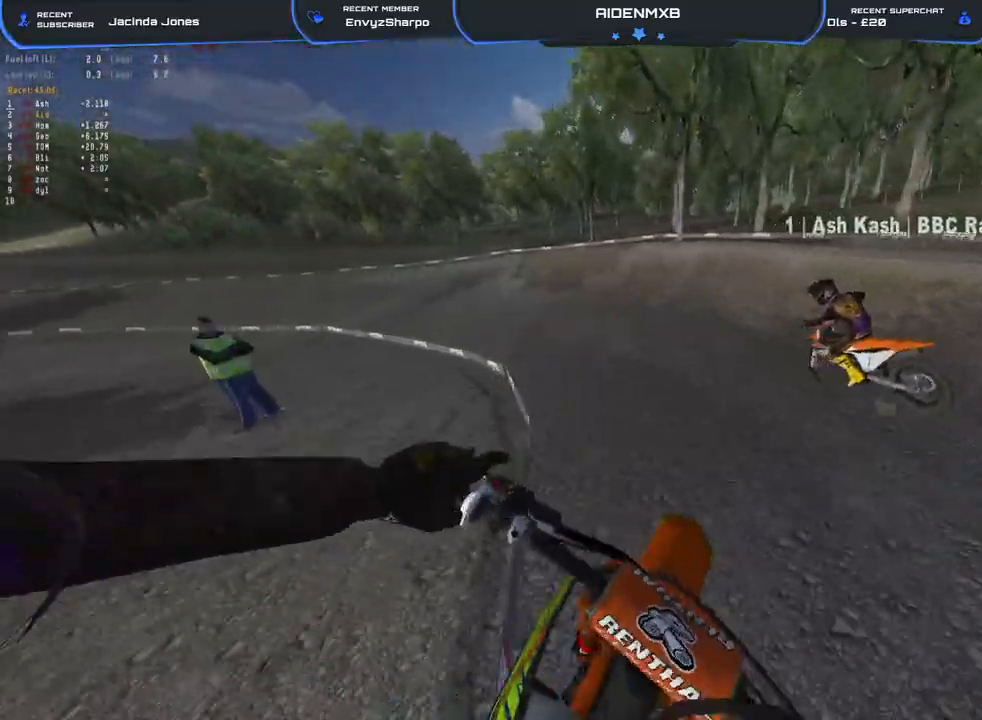
{"buttons": ["L2", "R1"], "left_stick": "up-left", "right_stick": "down-right", "events": [[133, "left_stick", "up-left"], [367, "L2", "down"], [433, "R2", "up"]]}
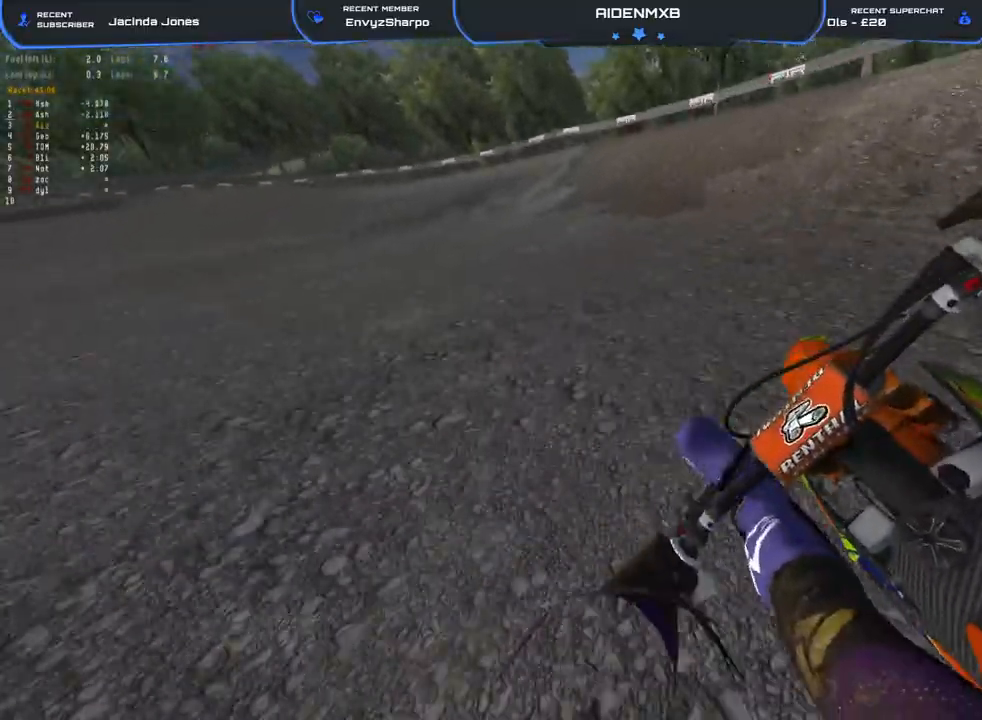
{"buttons": ["L1", "R1", "R2"], "left_stick": "left", "right_stick": "center", "events": [[117, "left_stick", "left"], [267, "L2", "up"], [450, "L1", "down"], [450, "R2", "down"], [500, "right_stick", "center"]]}
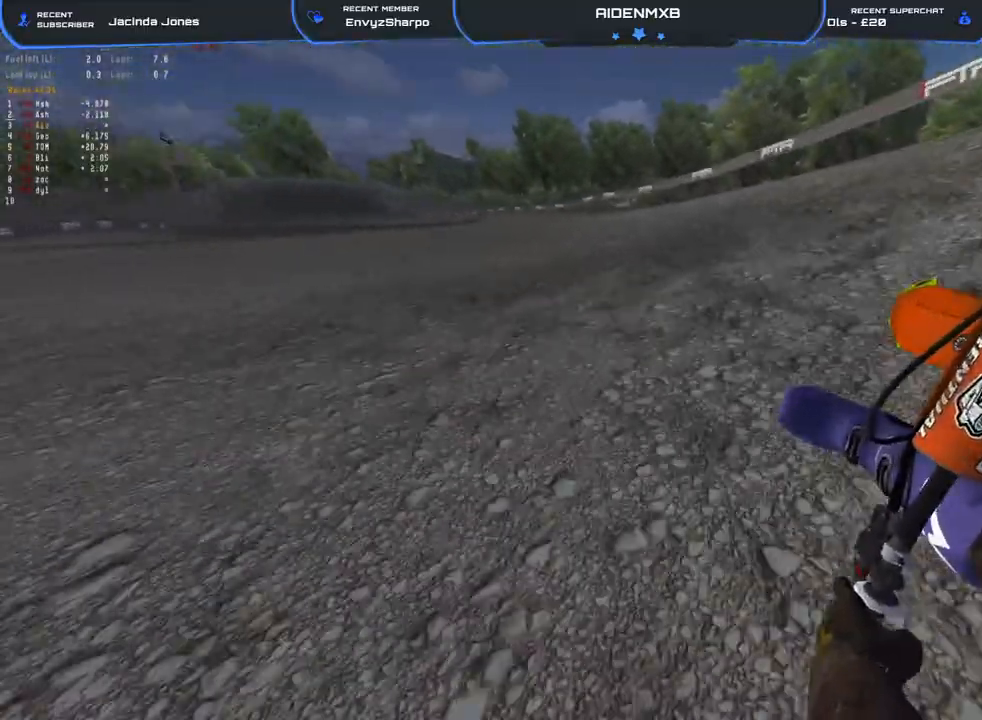
{"buttons": ["R1", "R2"], "left_stick": "left", "right_stick": "right", "events": [[67, "L1", "up"], [83, "TRIANGLE", "down"], [150, "L1", "down"], [200, "left_stick", "up-left"], [217, "TRIANGLE", "up"], [250, "L1", "up"], [450, "right_stick", "right"], [500, "left_stick", "left"]]}
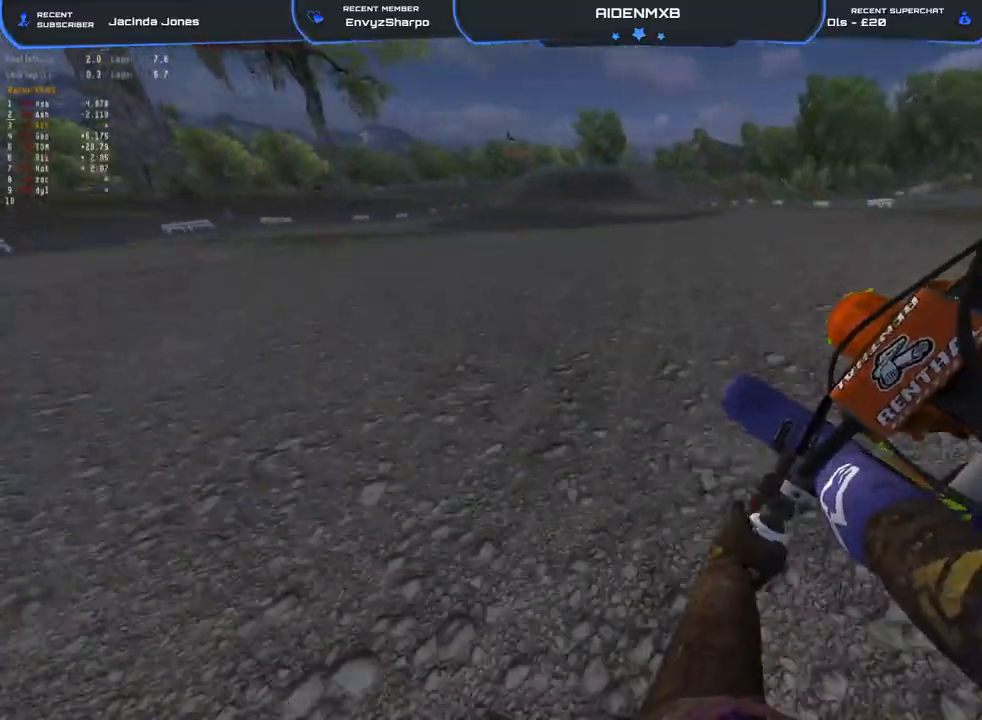
{"buttons": ["R1", "R2"], "left_stick": "center", "right_stick": "down-right", "events": [[133, "left_stick", "center"], [167, "right_stick", "down-right"]]}
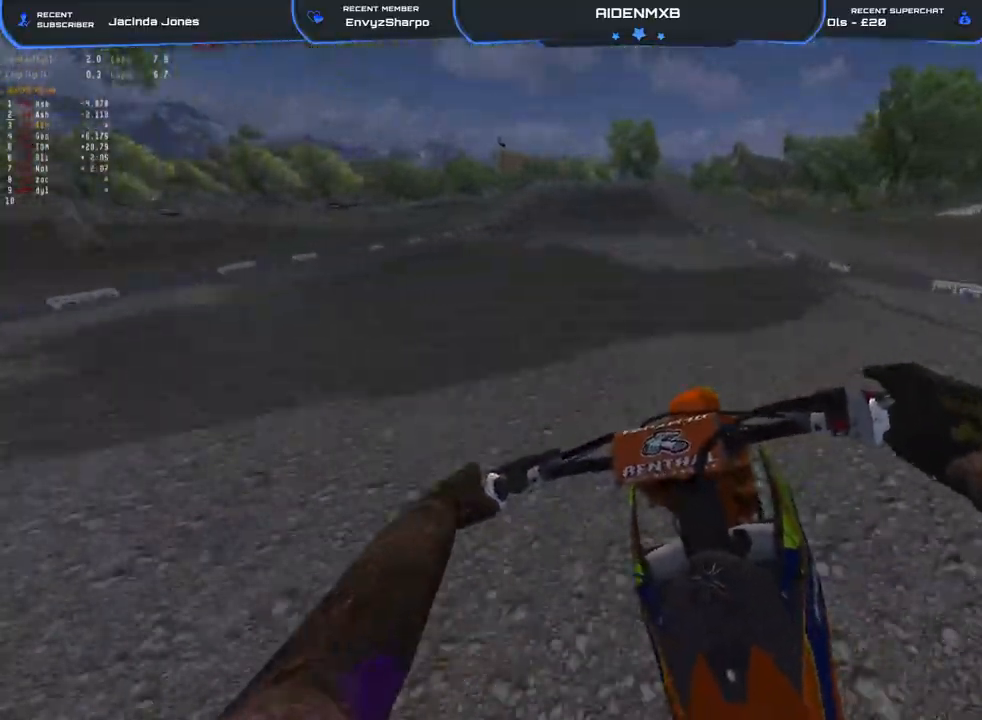
{"buttons": ["R1", "R2"], "left_stick": "center", "right_stick": "center", "events": [[333, "right_stick", "center"]]}
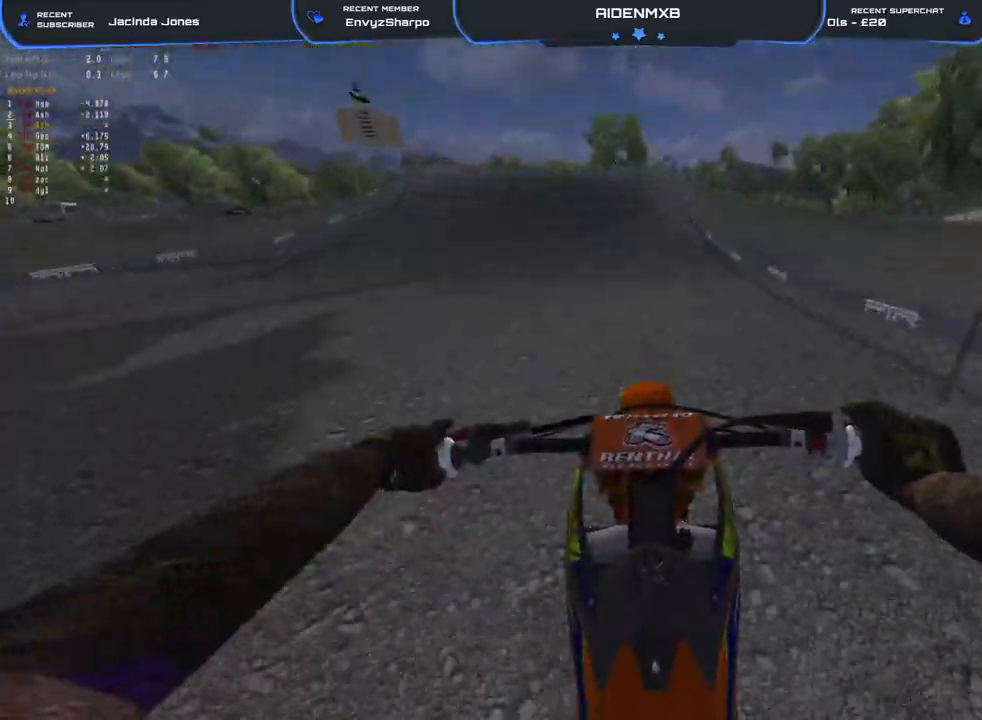
{"buttons": ["R1"], "left_stick": "left", "right_stick": "down-left", "events": [[183, "R1", "up"], [317, "left_stick", "left"], [350, "right_stick", "down-left"], [467, "R2", "up"], [483, "R1", "down"]]}
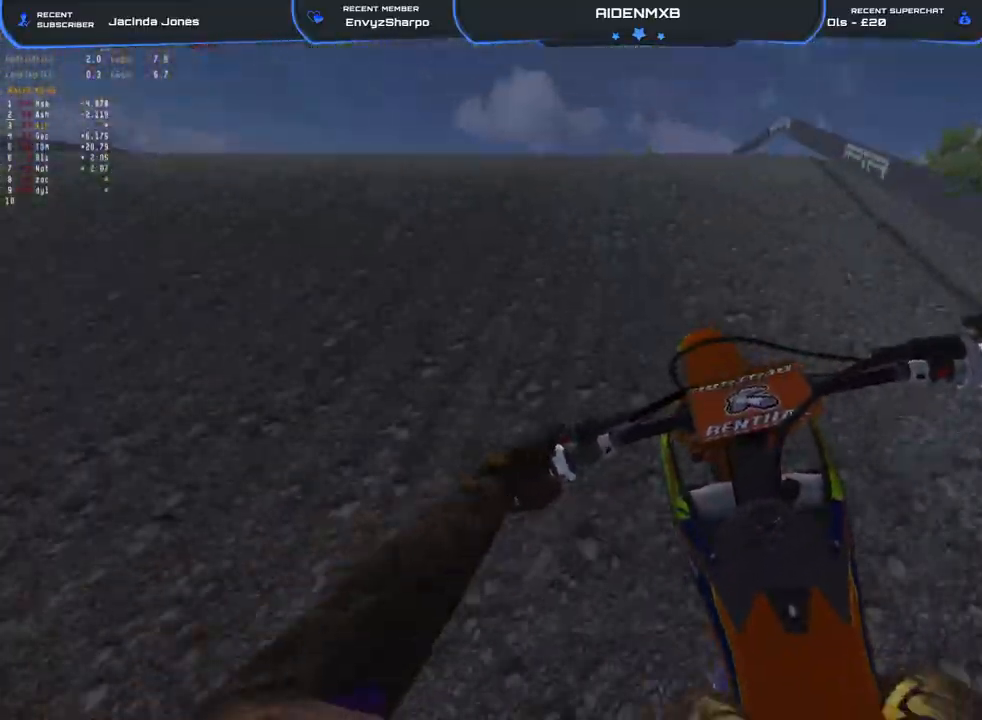
{"buttons": ["R2"], "left_stick": "center", "right_stick": "center", "events": [[167, "left_stick", "up-left"], [217, "right_stick", "down"], [267, "left_stick", "center"], [317, "R2", "down"], [333, "R1", "up"], [467, "right_stick", "center"]]}
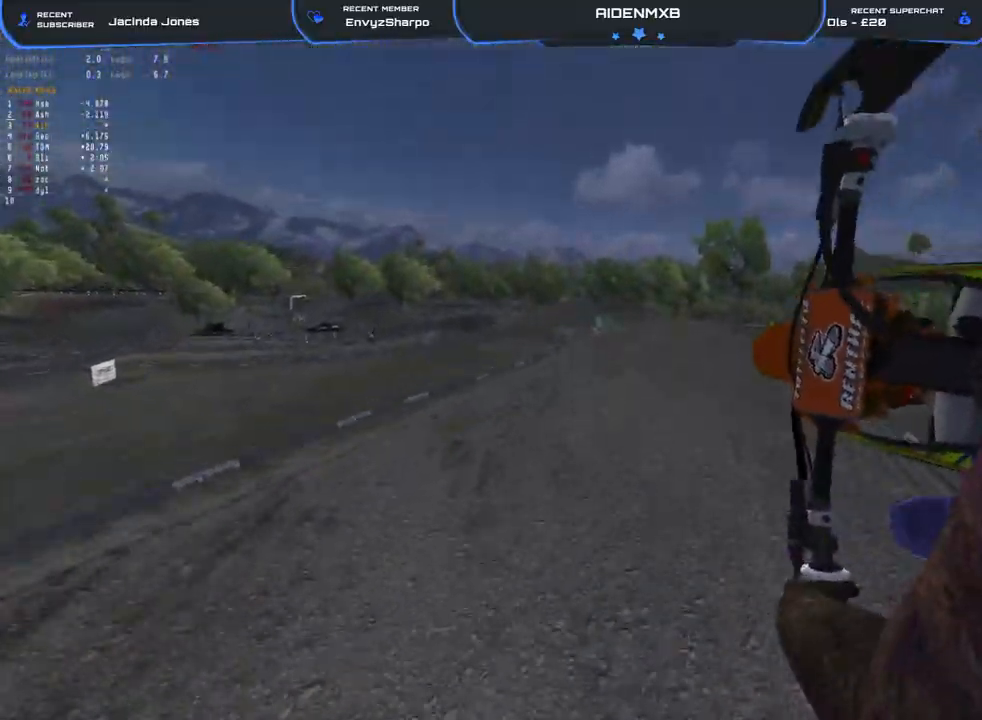
{"buttons": [], "left_stick": "center", "right_stick": "center", "events": [[83, "left_stick", "up"], [133, "left_stick", "center"], [150, "R2", "up"]]}